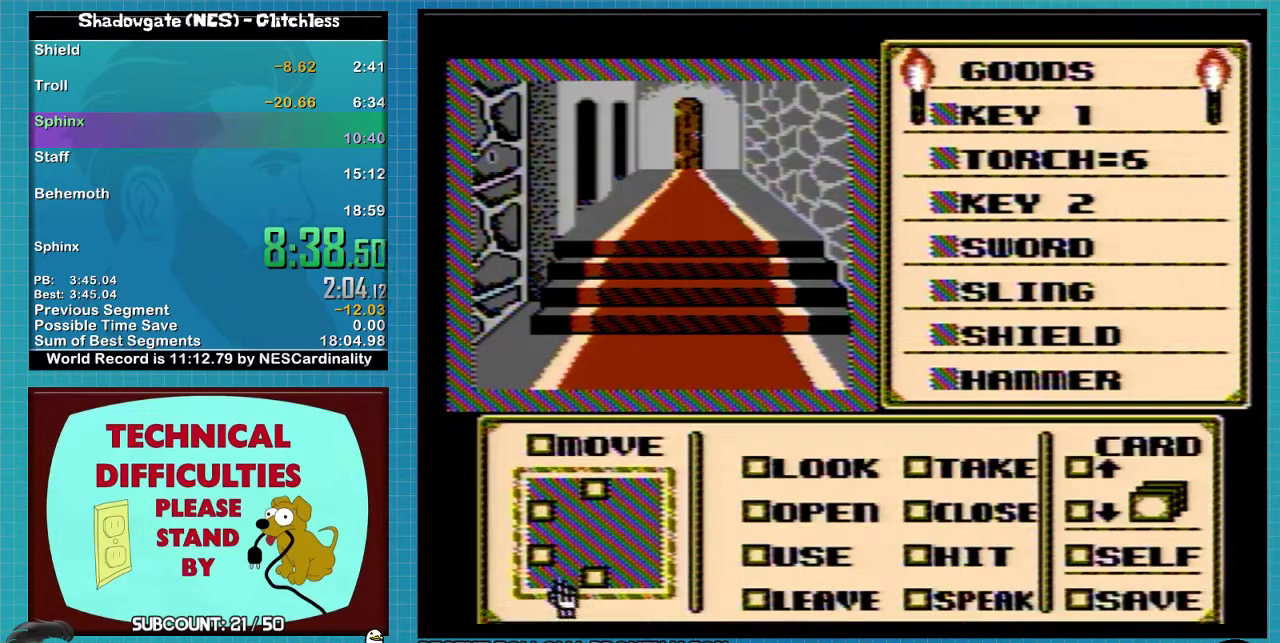
Gameplay with a controller (Nintendo layout); each line is a JSON object with the inputs held at the frame after it. "events" lists button and stick changes between this image and that frame as [ms after this image, input, new state], when the widget could be followed in between. Not read: L3 R3.
{"buttons": ["DPAD_UP"], "events": [[100, "DPAD_LEFT", "up"], [133, "DPAD_UP", "down"]]}
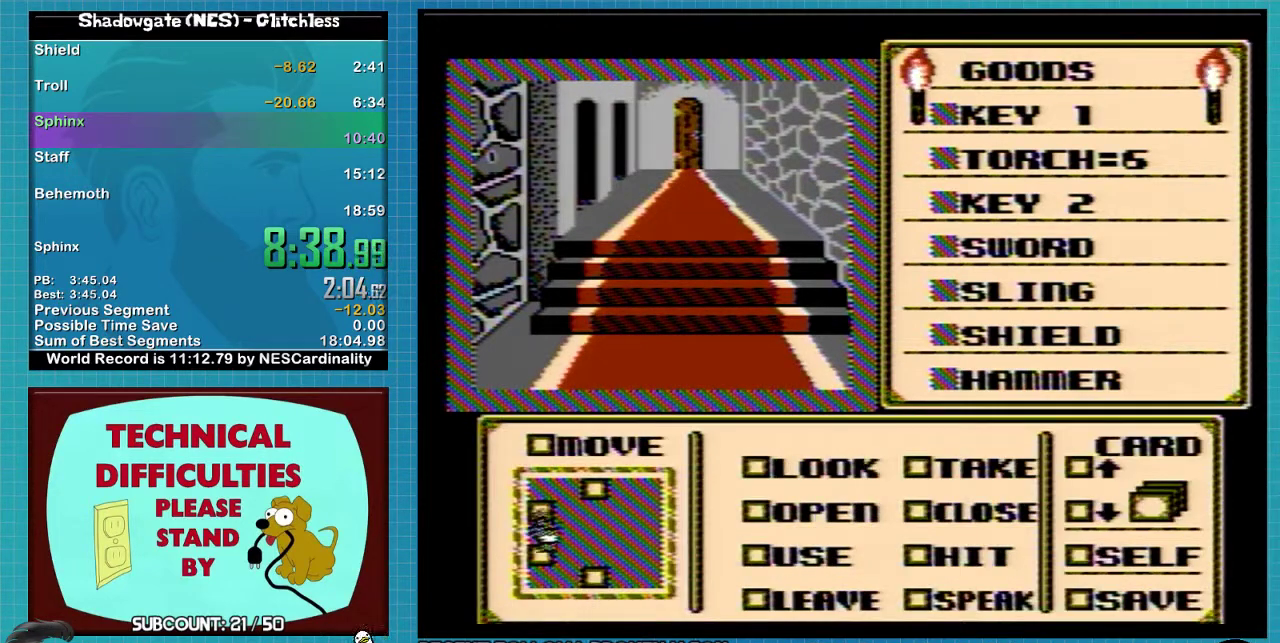
{"buttons": ["DPAD_UP", "DPAD_LEFT"], "events": [[33, "DPAD_LEFT", "down"]]}
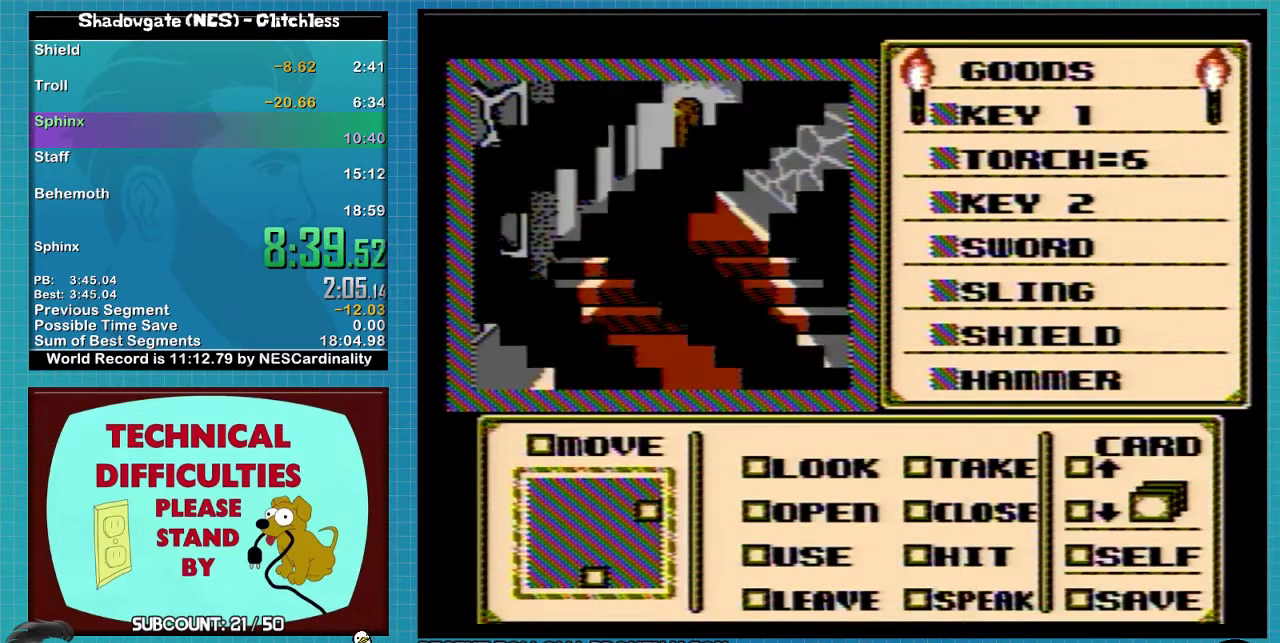
{"buttons": ["DPAD_UP", "DPAD_LEFT"], "events": []}
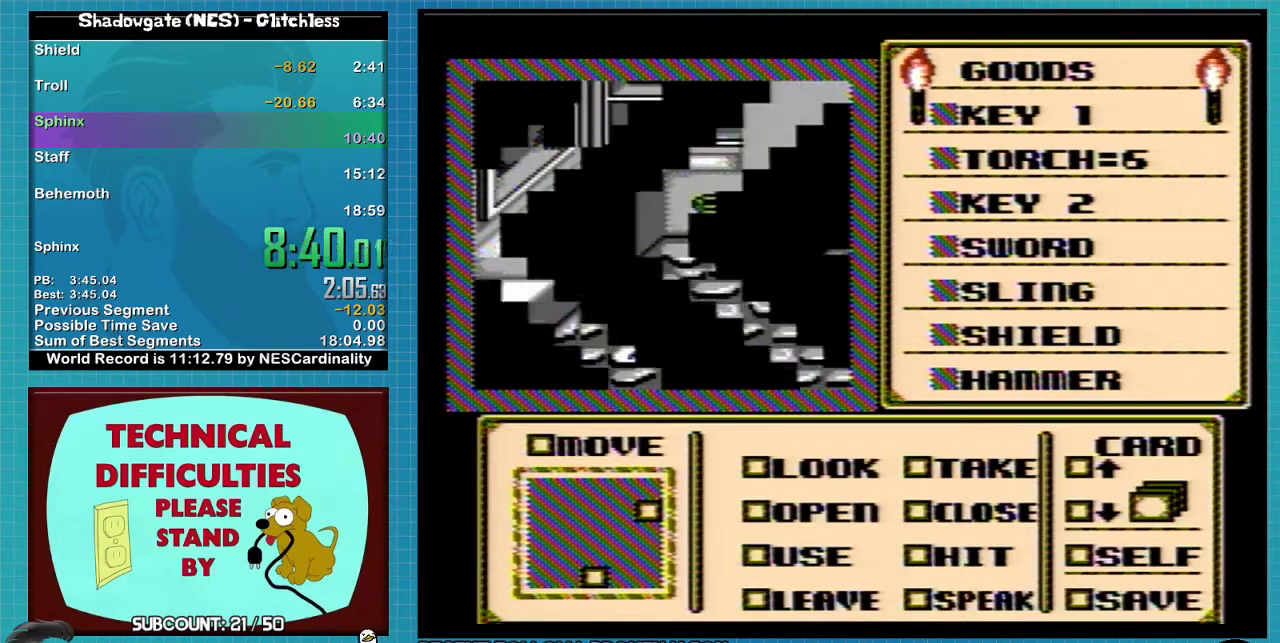
{"buttons": ["DPAD_UP", "DPAD_LEFT"], "events": []}
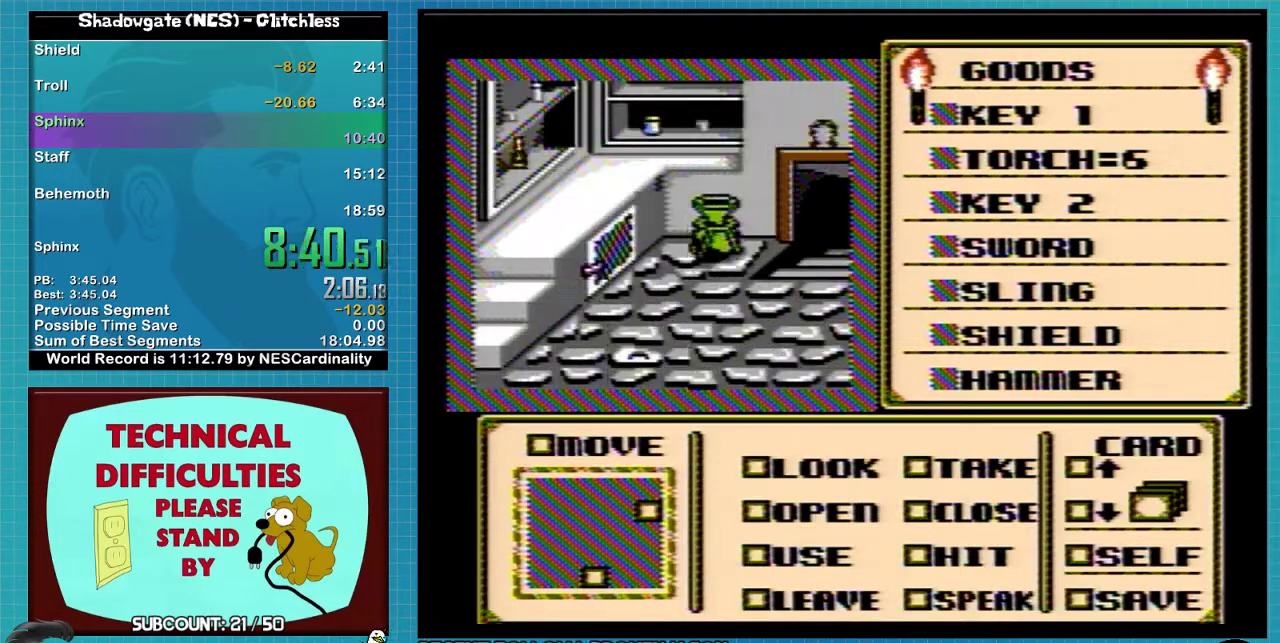
{"buttons": ["DPAD_LEFT"], "events": [[67, "DPAD_UP", "up"]]}
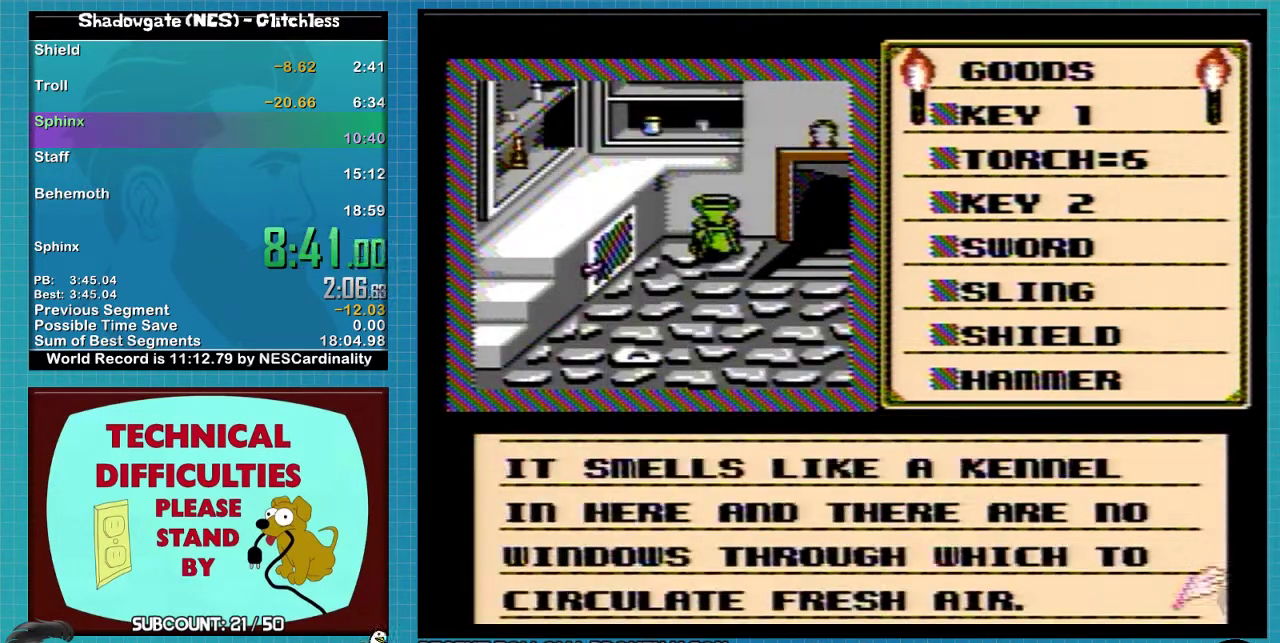
{"buttons": ["DPAD_RIGHT"], "events": [[33, "DPAD_LEFT", "up"], [200, "A", "down"], [400, "A", "up"], [400, "DPAD_RIGHT", "down"]]}
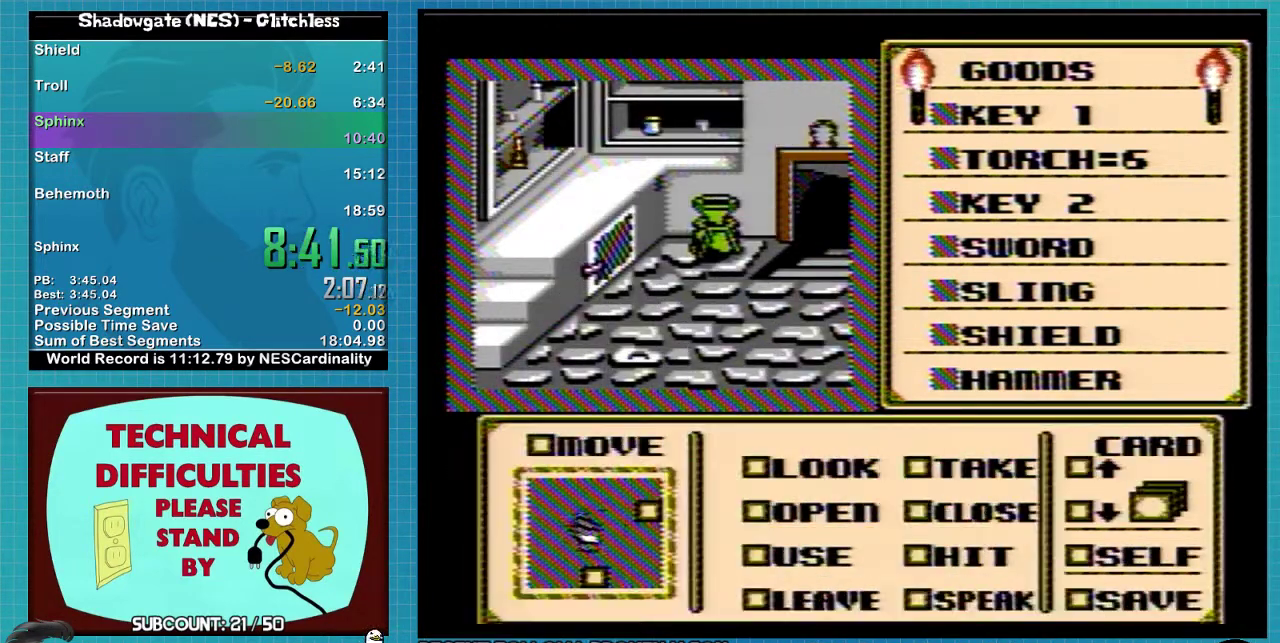
{"buttons": ["DPAD_RIGHT"], "events": []}
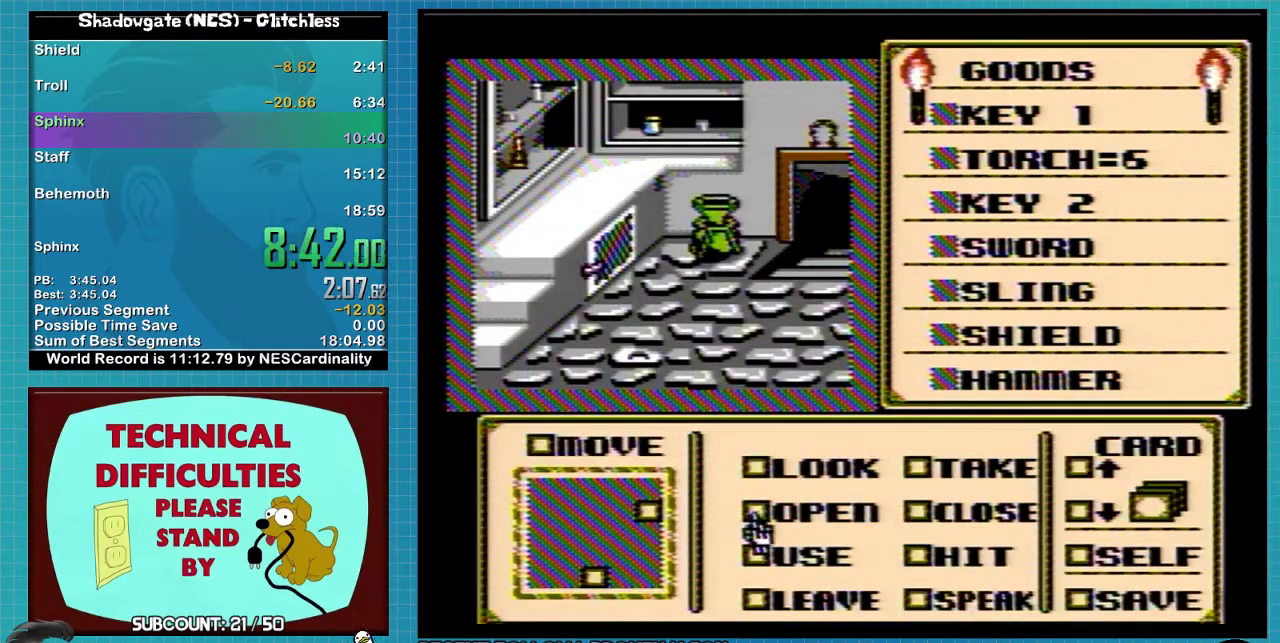
{"buttons": ["DPAD_UP"], "events": [[67, "DPAD_RIGHT", "up"], [233, "DPAD_DOWN", "down"], [400, "A", "down"], [400, "DPAD_DOWN", "up"], [500, "A", "up"], [500, "DPAD_UP", "down"]]}
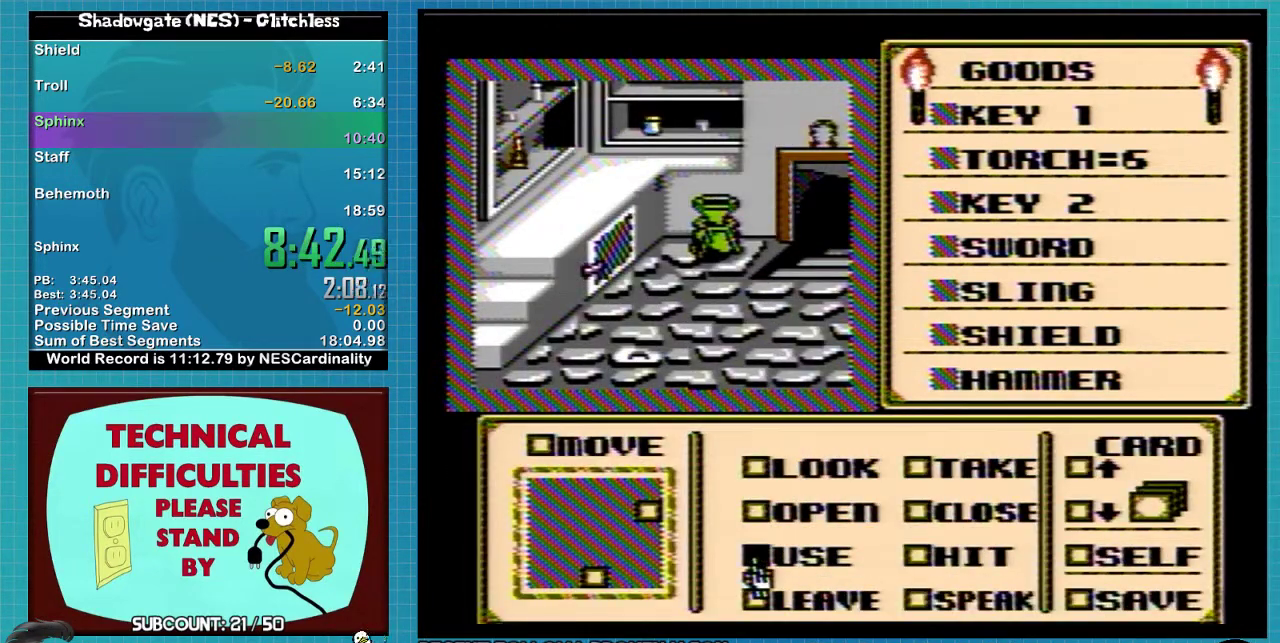
{"buttons": ["DPAD_UP"], "events": []}
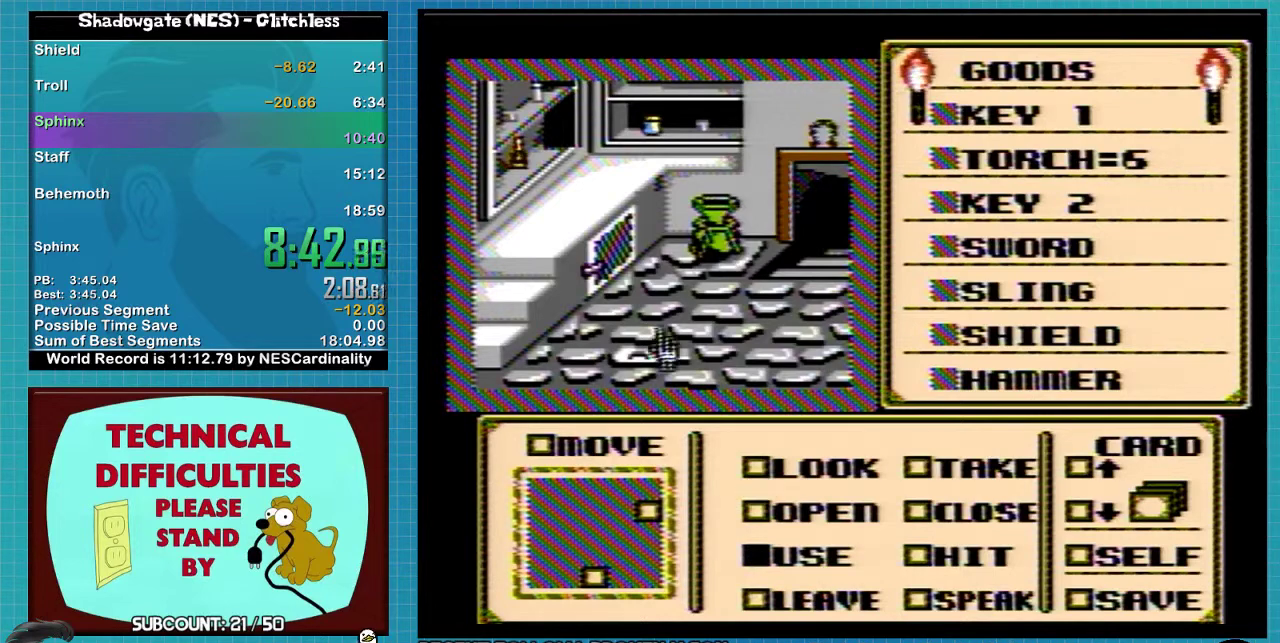
{"buttons": ["DPAD_DOWN"], "events": [[133, "DPAD_UP", "up"], [200, "DPAD_UP", "down"], [267, "DPAD_UP", "up"], [367, "DPAD_DOWN", "down"]]}
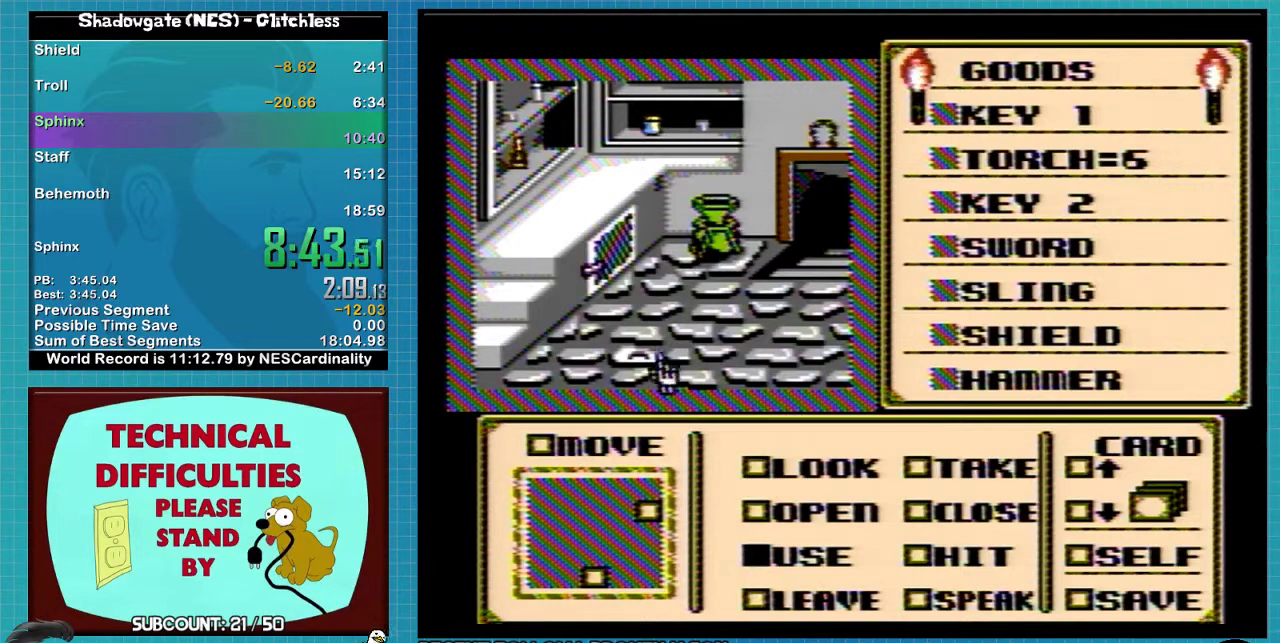
{"buttons": [], "events": [[33, "DPAD_DOWN", "up"], [133, "DPAD_LEFT", "down"], [500, "DPAD_LEFT", "up"]]}
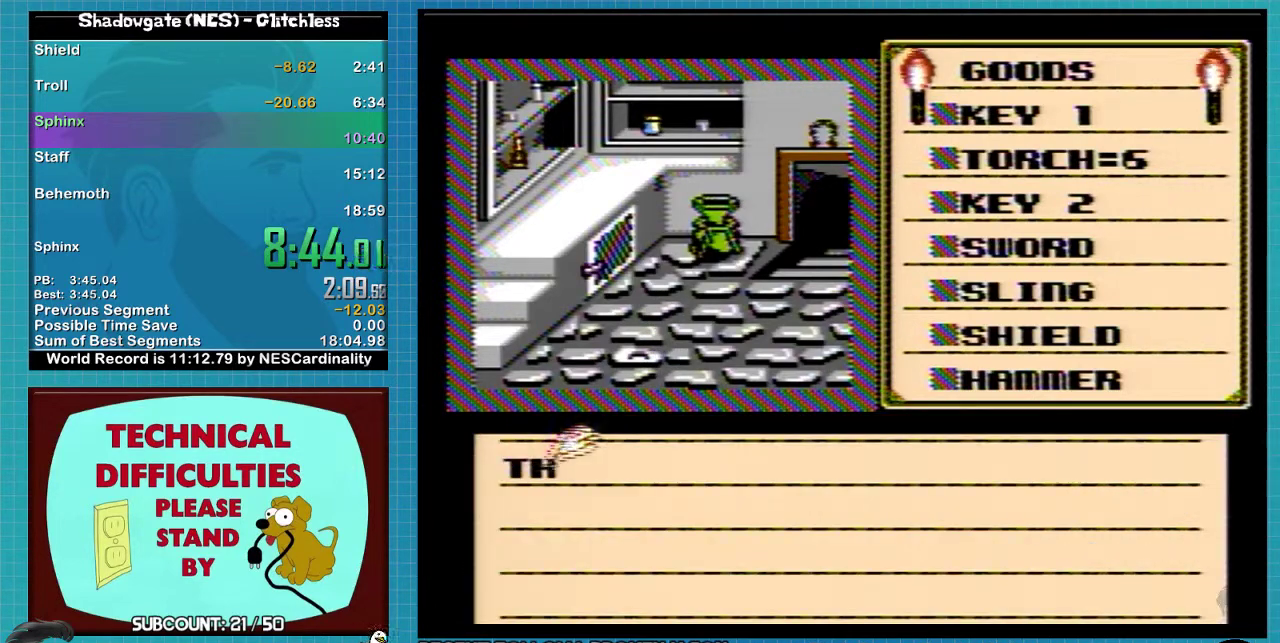
{"buttons": ["A"], "events": [[467, "A", "down"]]}
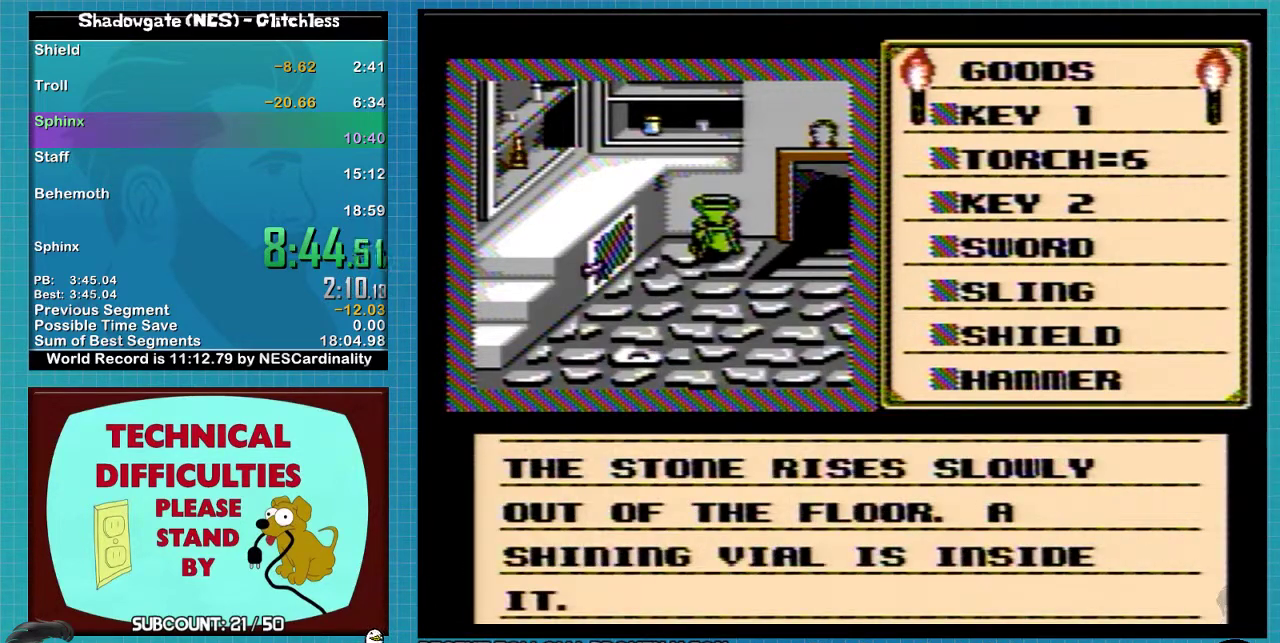
{"buttons": ["DPAD_DOWN"], "events": [[133, "A", "up"], [233, "DPAD_RIGHT", "down"], [367, "DPAD_RIGHT", "up"], [433, "DPAD_RIGHT", "down"], [467, "DPAD_DOWN", "down"], [500, "DPAD_RIGHT", "up"]]}
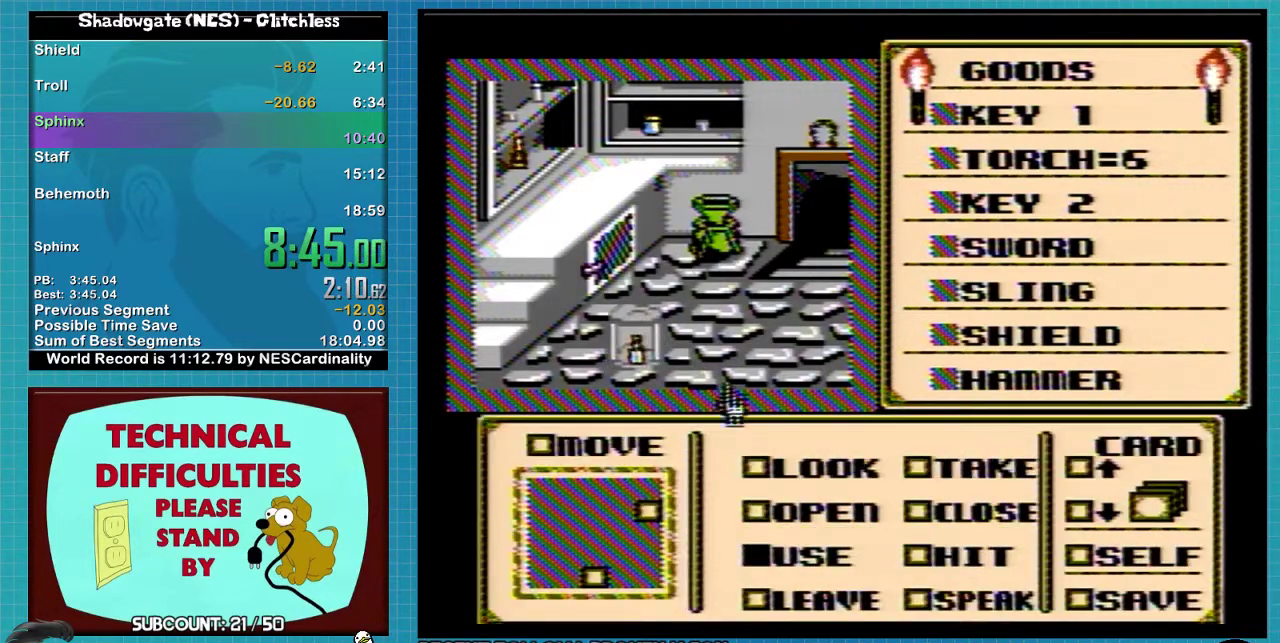
{"buttons": [], "events": [[333, "DPAD_DOWN", "up"], [400, "DPAD_RIGHT", "down"], [467, "DPAD_RIGHT", "up"]]}
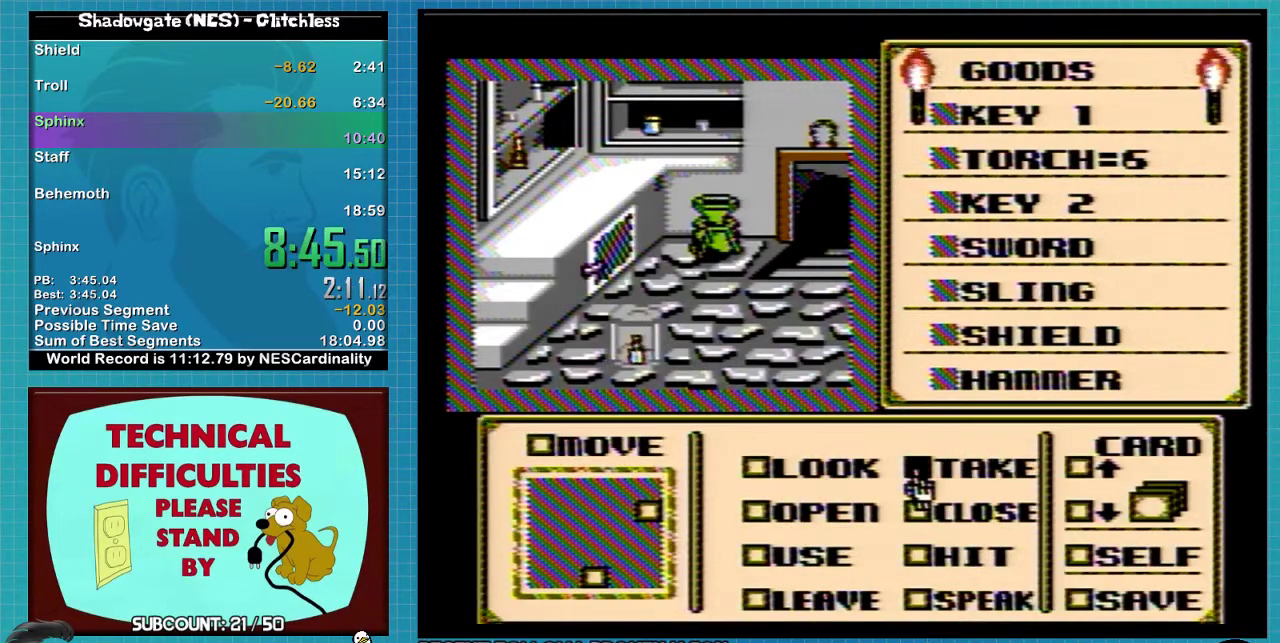
{"buttons": ["DPAD_UP"], "events": [[33, "A", "down"], [133, "A", "up"], [133, "DPAD_LEFT", "down"], [467, "DPAD_LEFT", "up"], [467, "DPAD_UP", "down"]]}
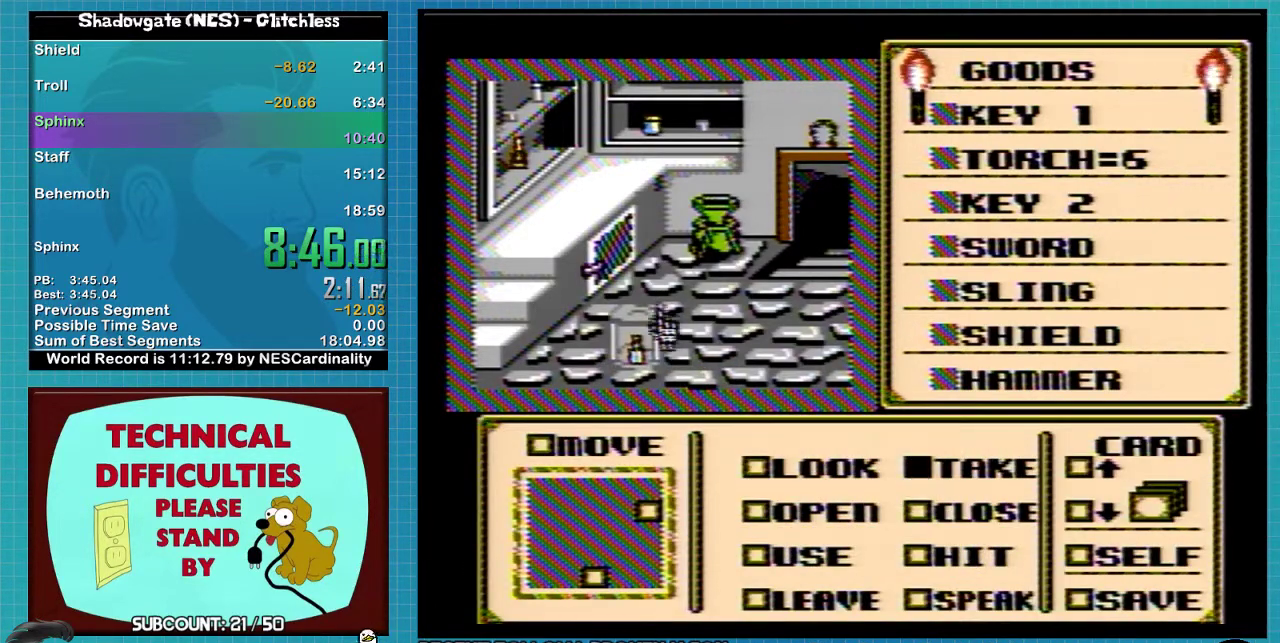
{"buttons": ["DPAD_LEFT"], "events": [[133, "DPAD_UP", "up"], [267, "DPAD_DOWN", "down"], [433, "DPAD_DOWN", "up"], [500, "DPAD_LEFT", "down"]]}